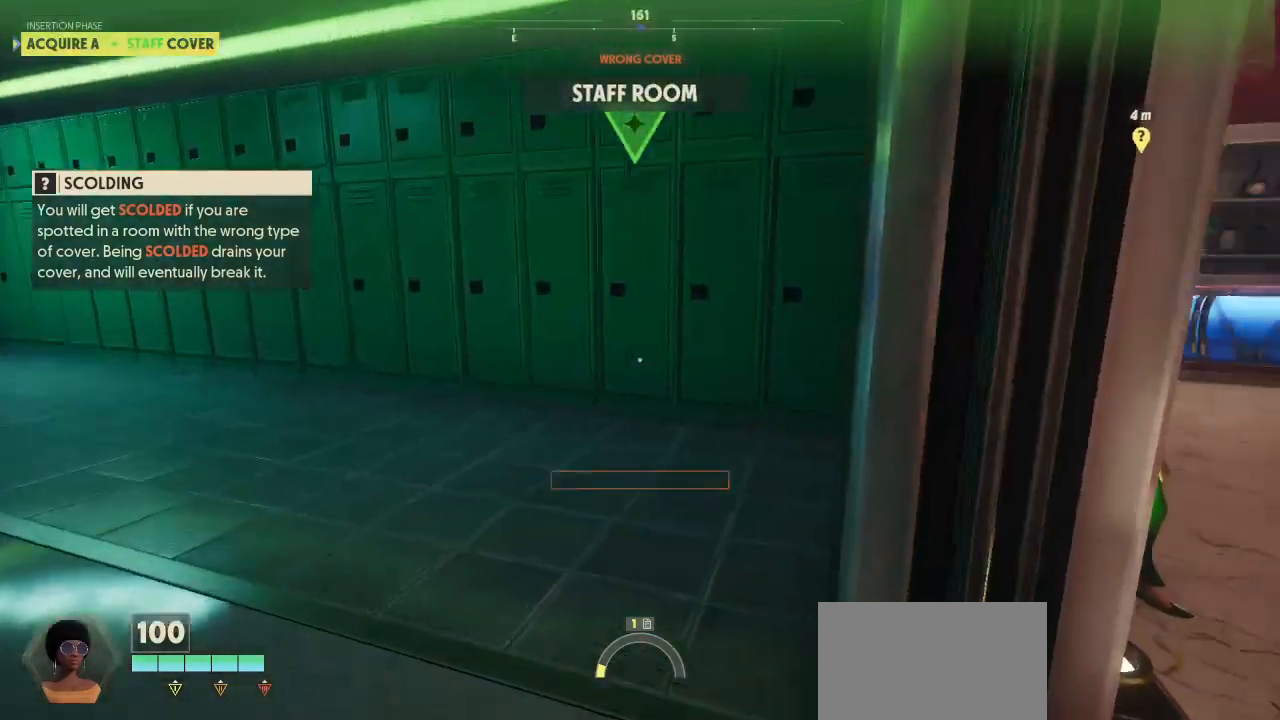
Gameplay with keyboard and mouse; each line is a JSON object with the keys and mouse buttons held at the frame after it. "events" lists presses ("down") and releases ("up") of "1", "2", "3", "4", "5", "a", "alt", "c", "caps_lock", "ctrl", "d", "e", "f", "g", "q", "r", "s", "shift", "space", "t", "tab", "v", "w", "x", "z", "mouse_left", "mouse_wheel" and "mouse_right" between this image and that frame as [ms after this image, input, new state], when the widget could be followed in between. "mouse_left", "mouse_wheel", "mouse_right" = the "left", "wheel", "right" buttons of the "mouse" list. No other keys are recorded. "wheel" means that the mouse wheel is clicked or scrolled. "mouse_move" is the direction in which the mouse moves at that frame (one of eight, or "still"), when it could be read.
{"keys": ["d", "w"], "mouse": [], "mouse_move": "left", "events": [[67, "alt", "down"], [233, "w", "down"], [433, "alt", "up"]]}
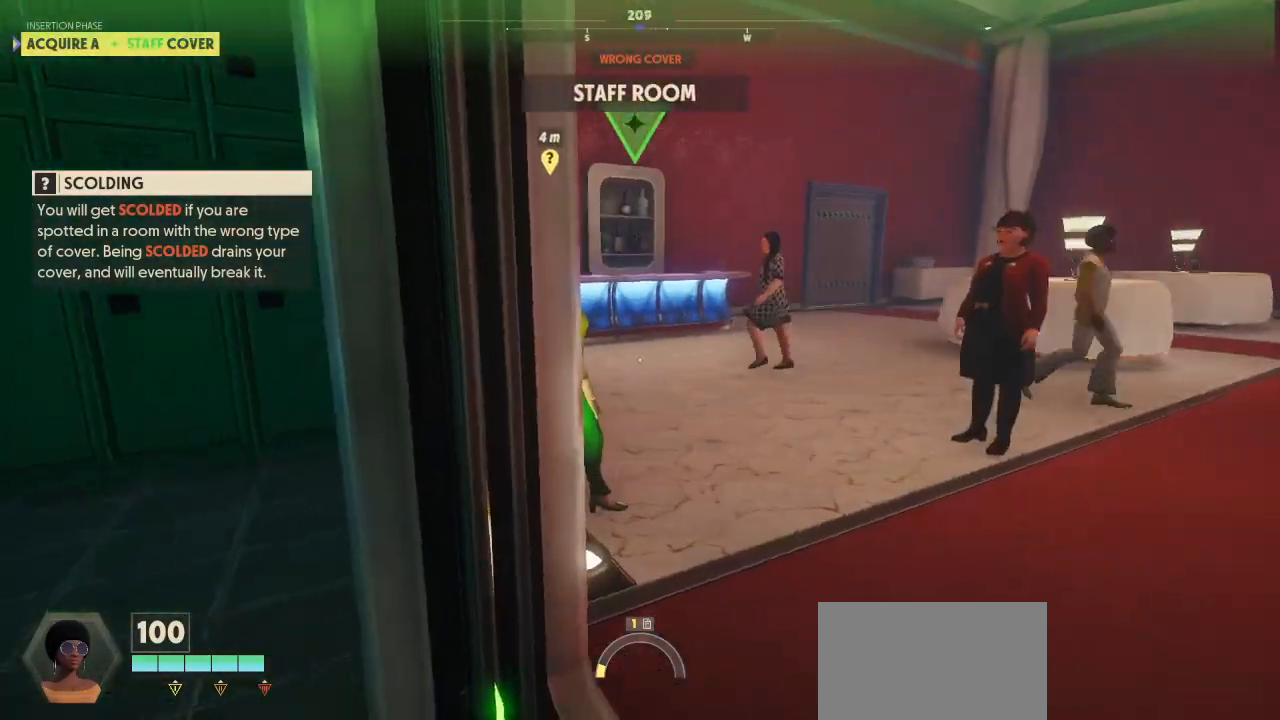
{"keys": ["alt", "d"], "mouse": [], "mouse_move": "still", "events": [[100, "alt", "down"], [267, "w", "up"]]}
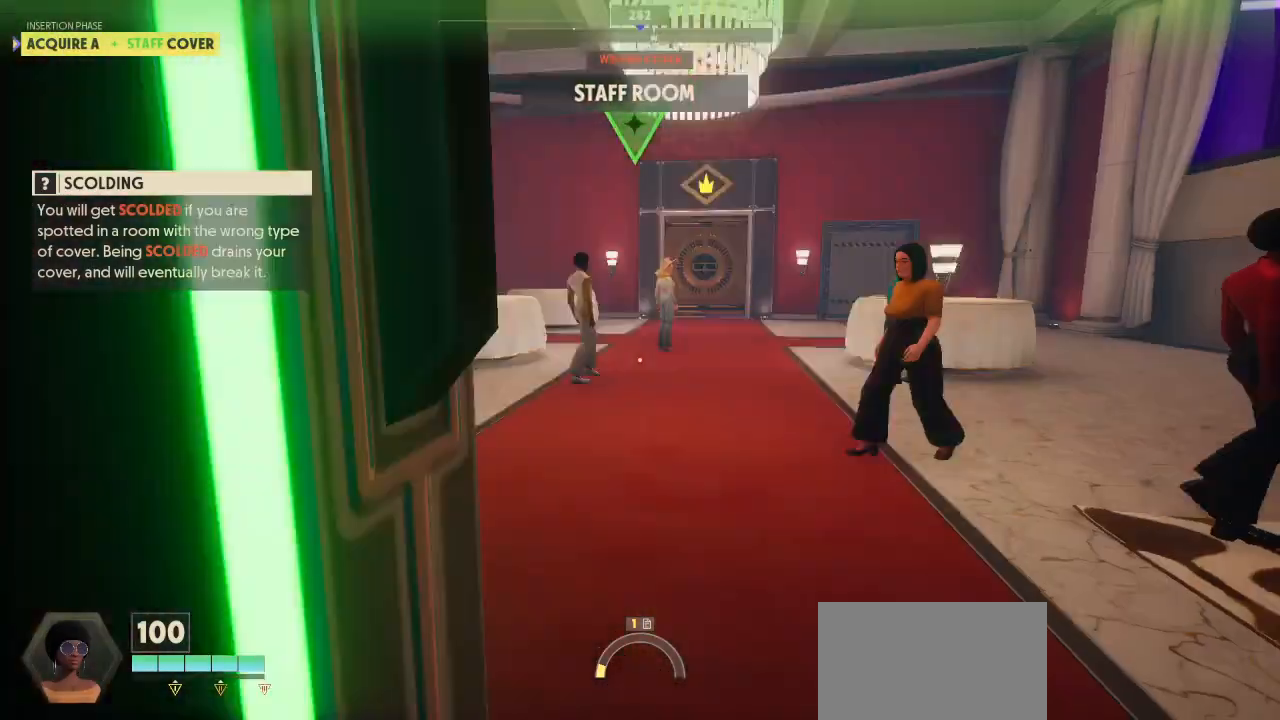
{"keys": ["d", "w"], "mouse": [], "mouse_move": "still", "events": [[67, "d", "up"], [67, "w", "down"], [167, "alt", "up"], [300, "d", "down"]]}
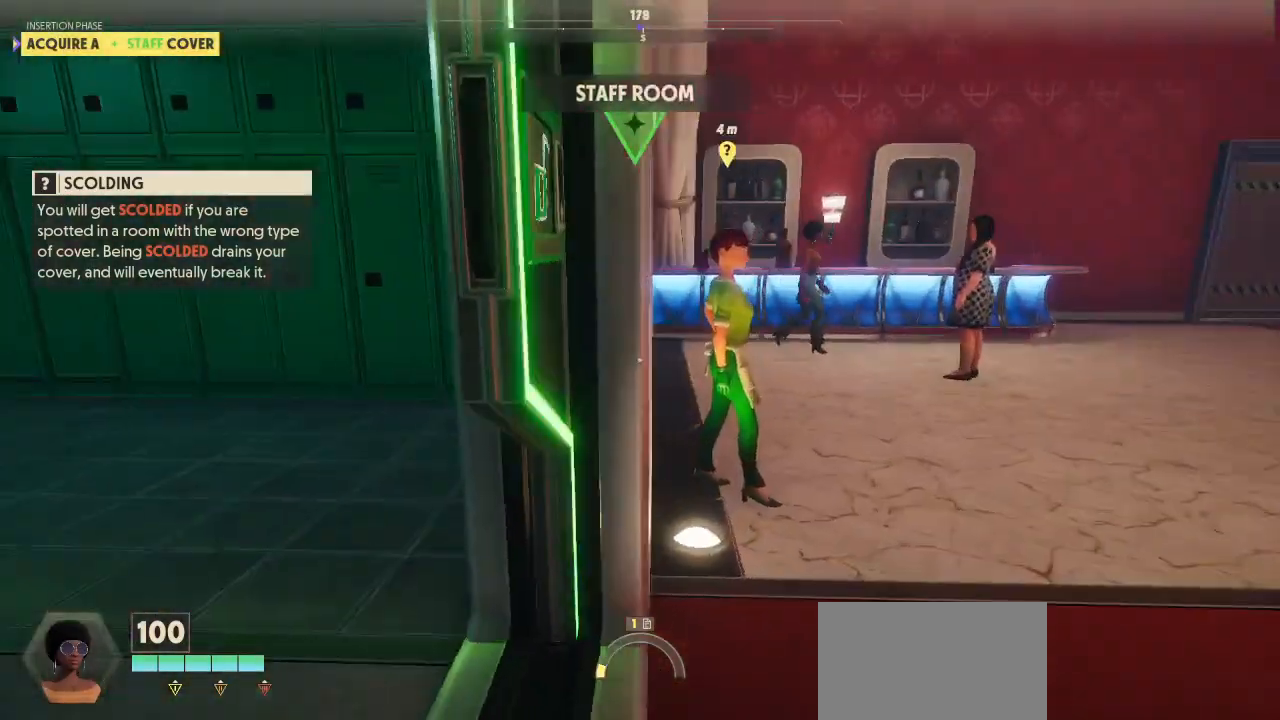
{"keys": ["w"], "mouse": [], "mouse_move": "still", "events": [[367, "d", "up"]]}
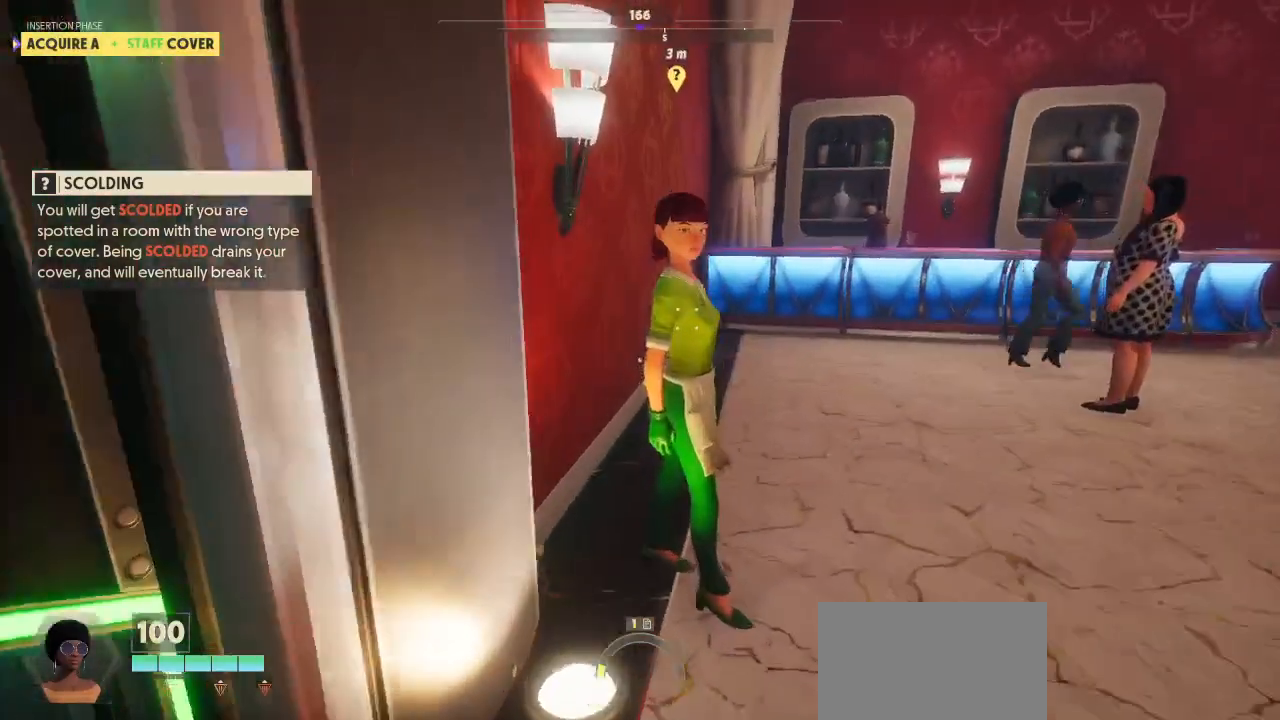
{"keys": ["alt"], "mouse": [], "mouse_move": "still", "events": [[233, "alt", "down"], [233, "w", "up"]]}
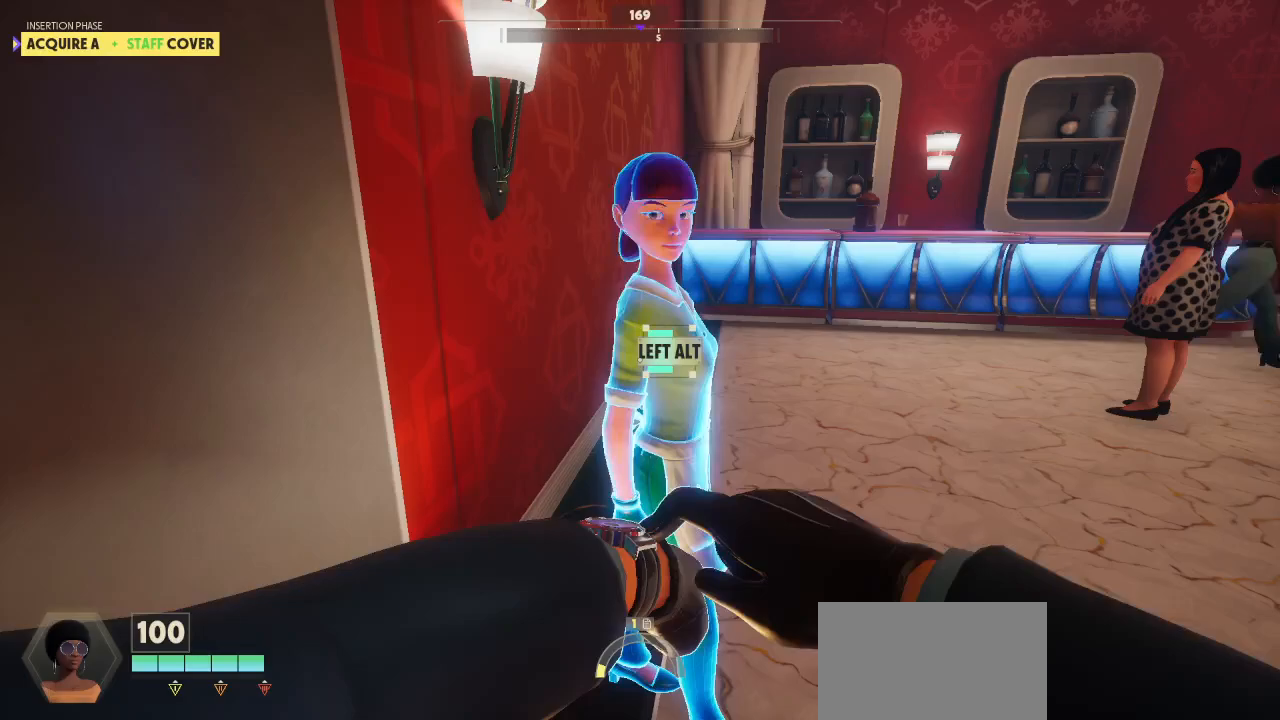
{"keys": ["alt"], "mouse": [], "mouse_move": "still", "events": []}
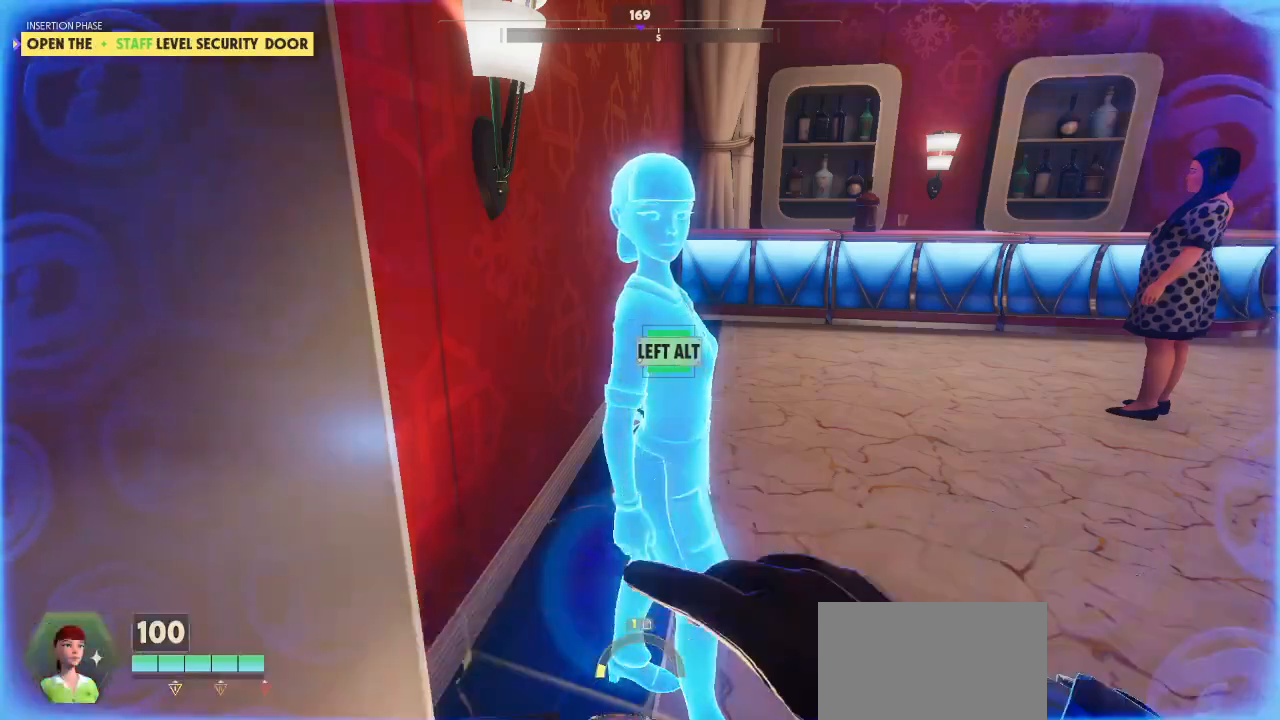
{"keys": ["a"], "mouse": [], "mouse_move": "right", "events": [[167, "alt", "up"], [267, "a", "down"]]}
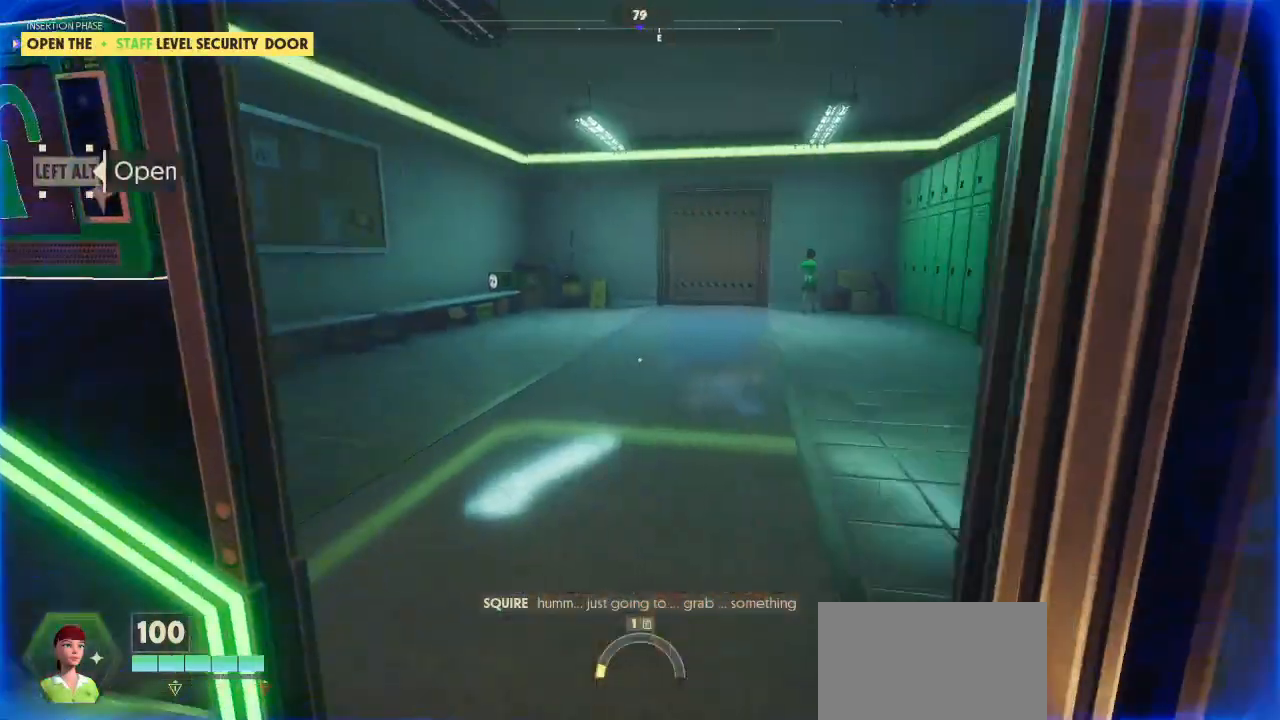
{"keys": ["alt"], "mouse": [], "mouse_move": "left", "events": [[200, "a", "up"], [400, "alt", "down"]]}
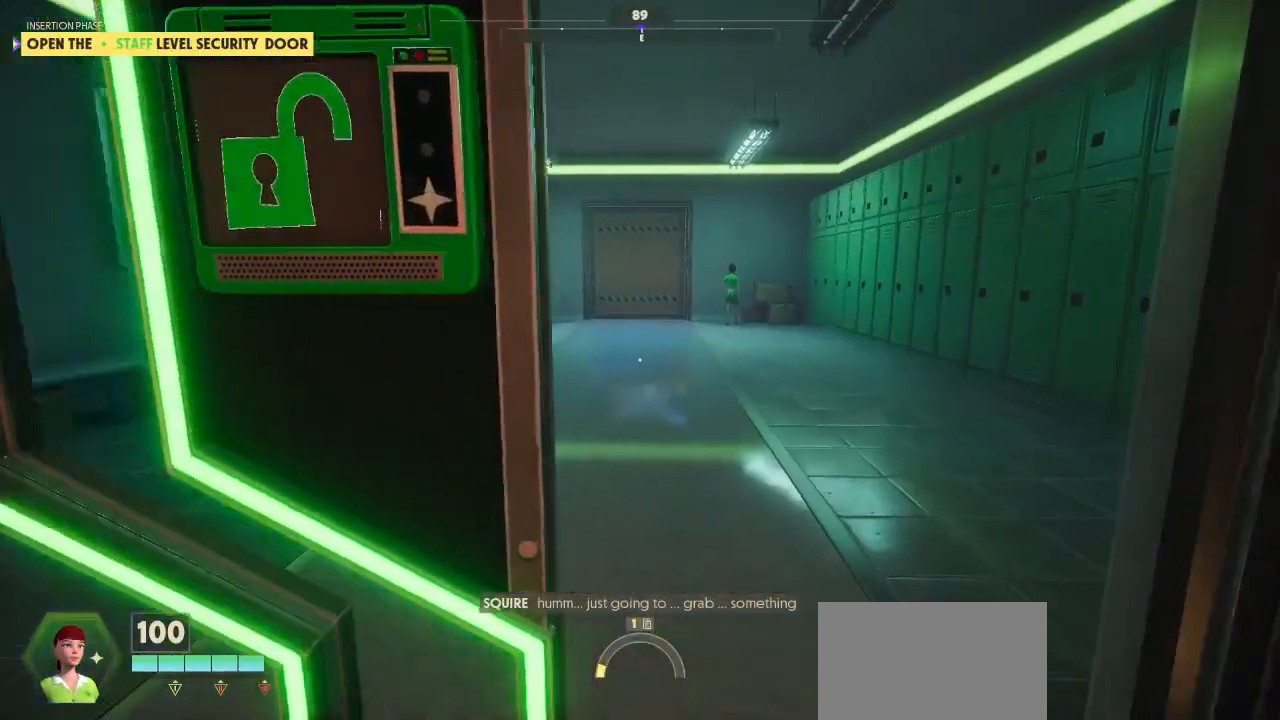
{"keys": ["w"], "mouse": [], "mouse_move": "still", "events": [[200, "alt", "up"], [433, "w", "down"]]}
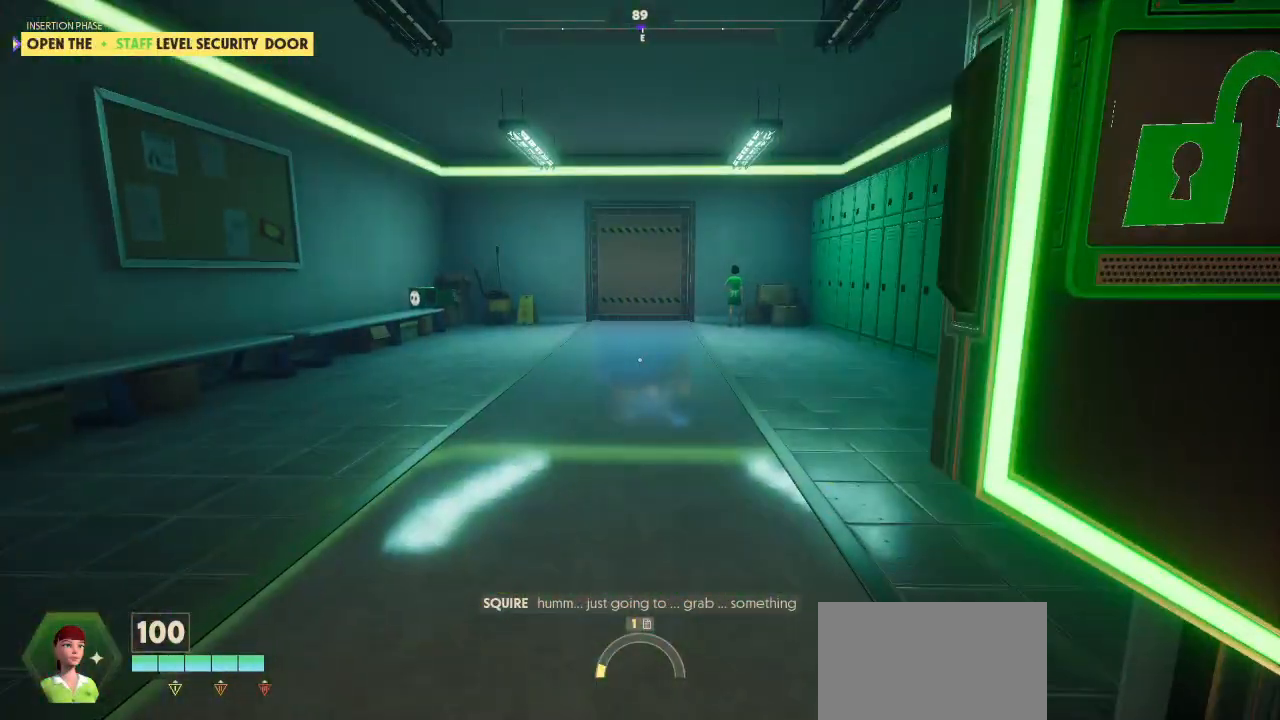
{"keys": ["d", "w"], "mouse": [], "mouse_move": "up", "events": [[233, "d", "down"]]}
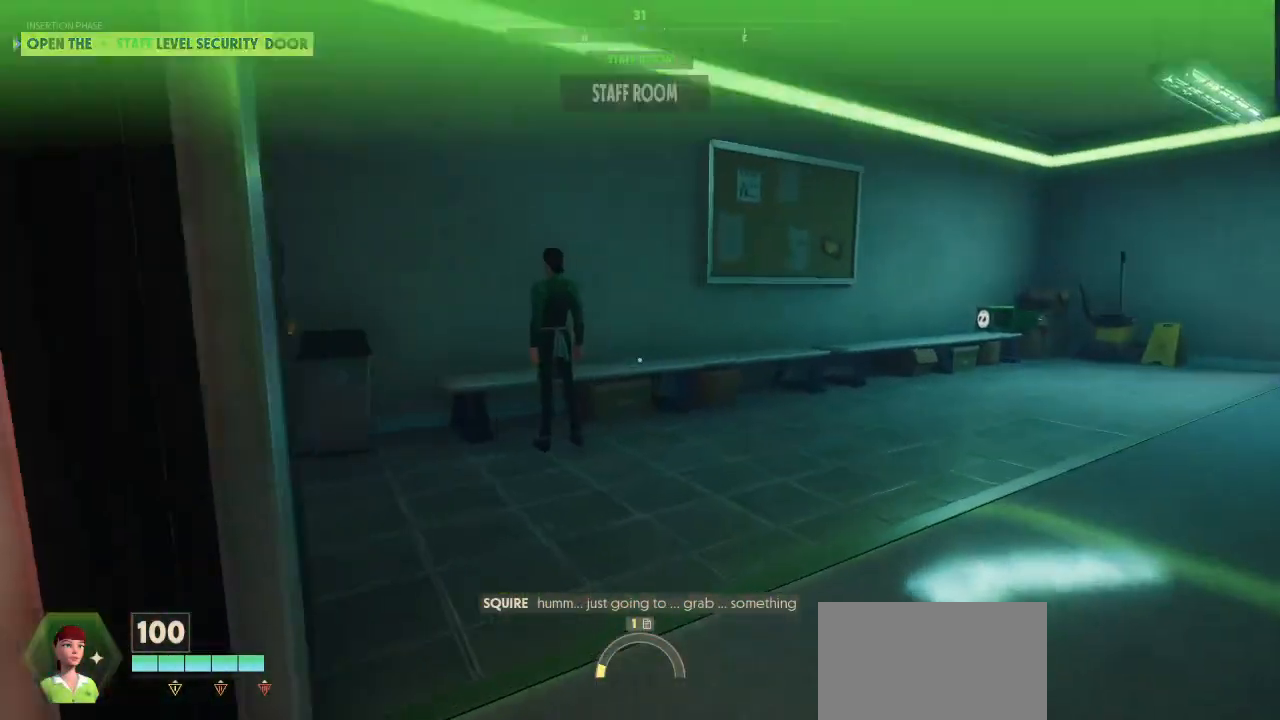
{"keys": ["shift", "w"], "mouse": [], "mouse_move": "still", "events": [[267, "d", "up"], [467, "shift", "down"]]}
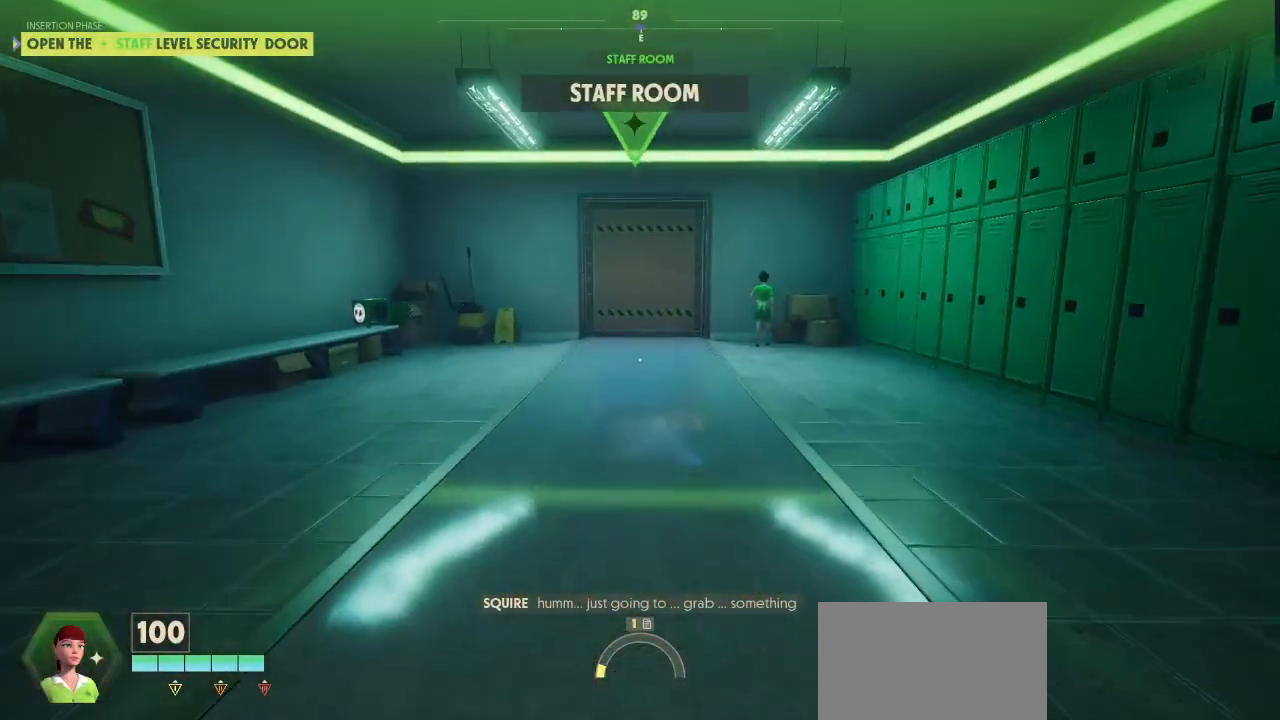
{"keys": ["shift", "w"], "mouse": [], "mouse_move": "still", "events": []}
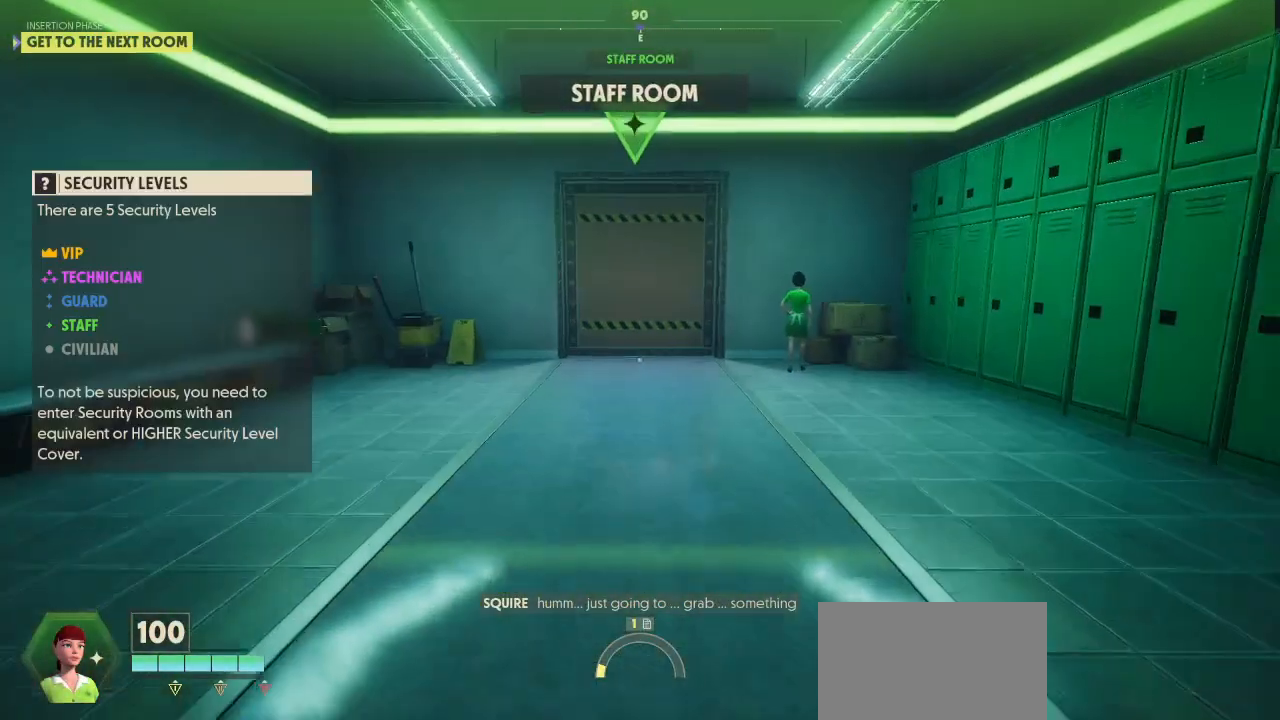
{"keys": ["shift", "w"], "mouse": [], "mouse_move": "still", "events": []}
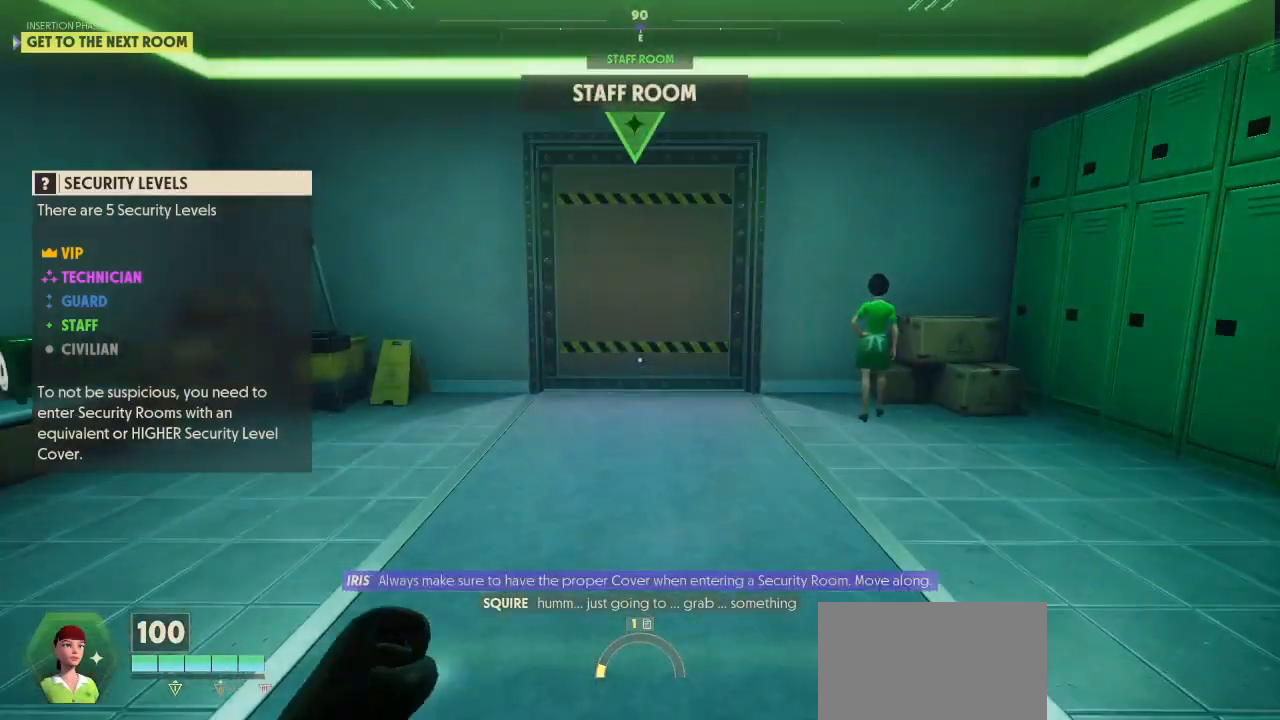
{"keys": ["w"], "mouse": [], "mouse_move": "still", "events": [[167, "shift", "up"], [267, "w", "up"], [433, "w", "down"]]}
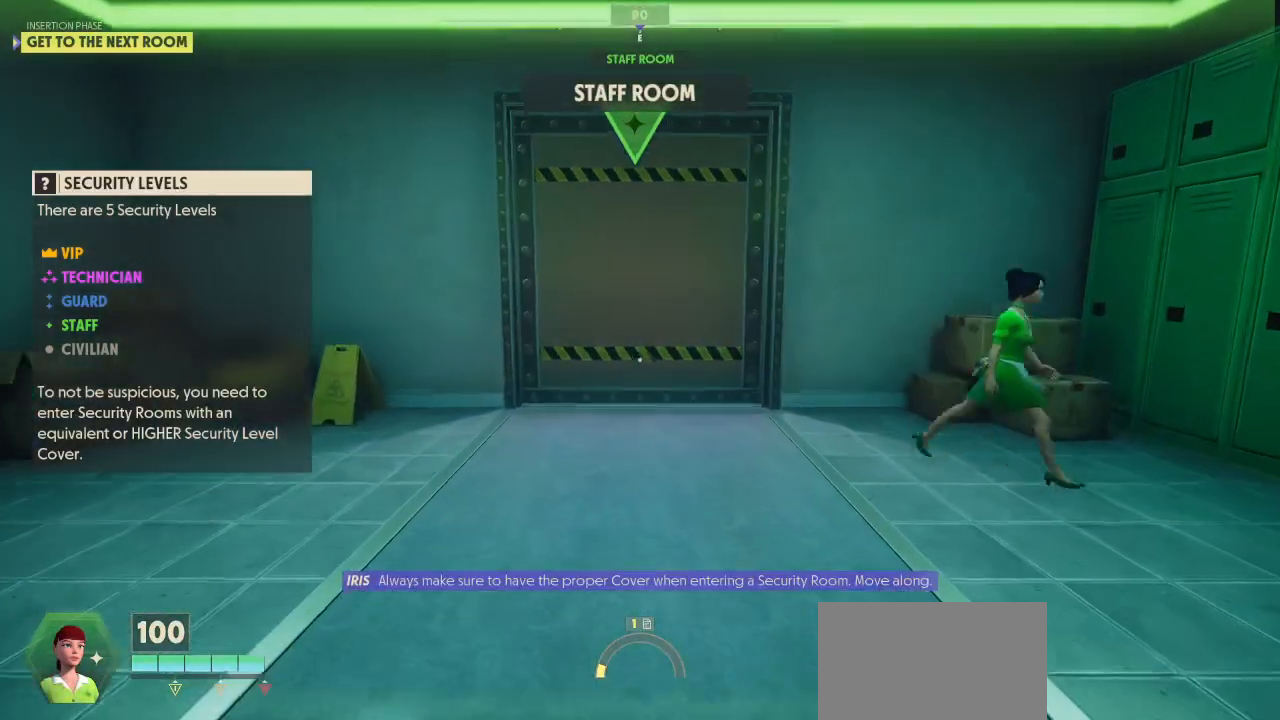
{"keys": ["w"], "mouse": [], "mouse_move": "left", "events": []}
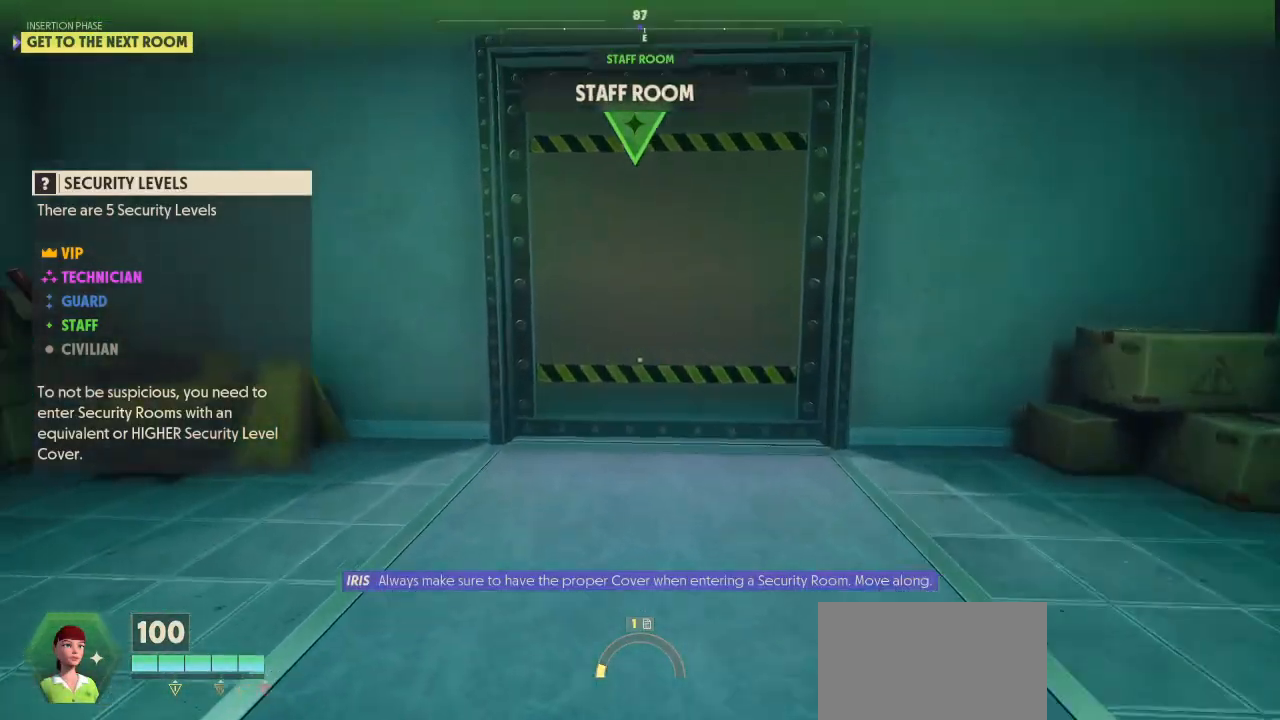
{"keys": ["w"], "mouse": [], "mouse_move": "left", "events": []}
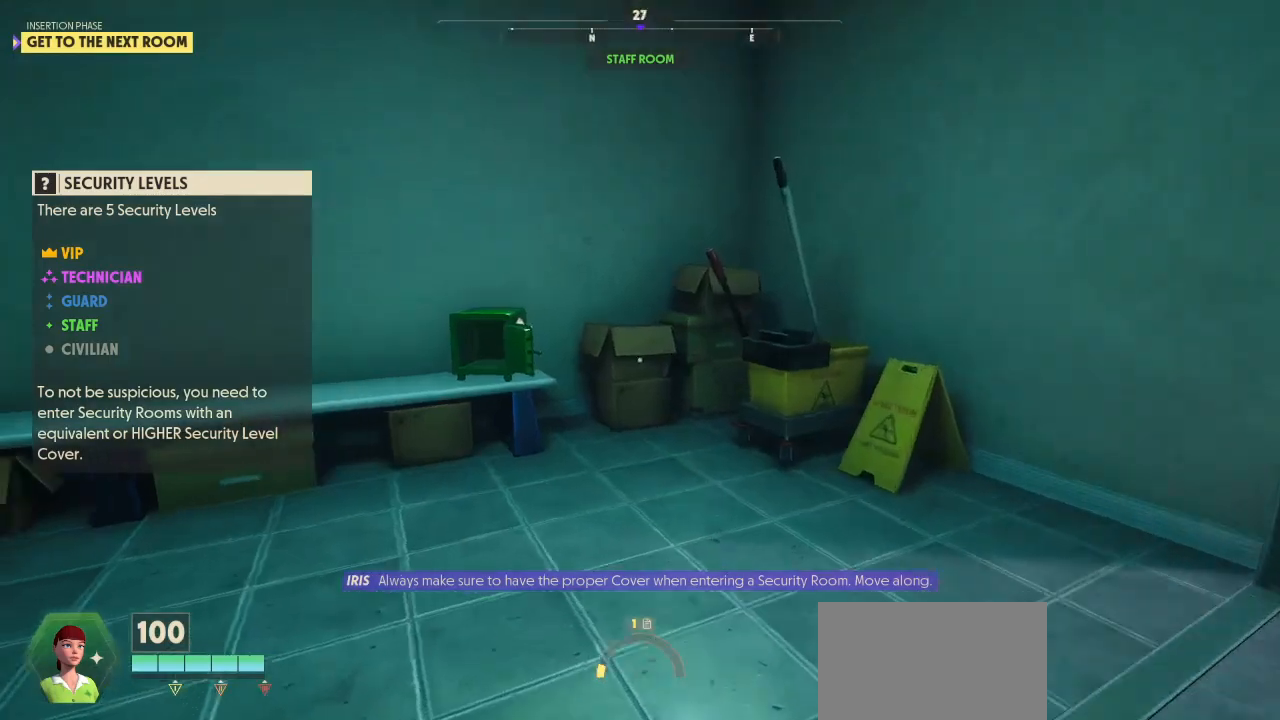
{"keys": ["w"], "mouse": [], "mouse_move": "down", "events": []}
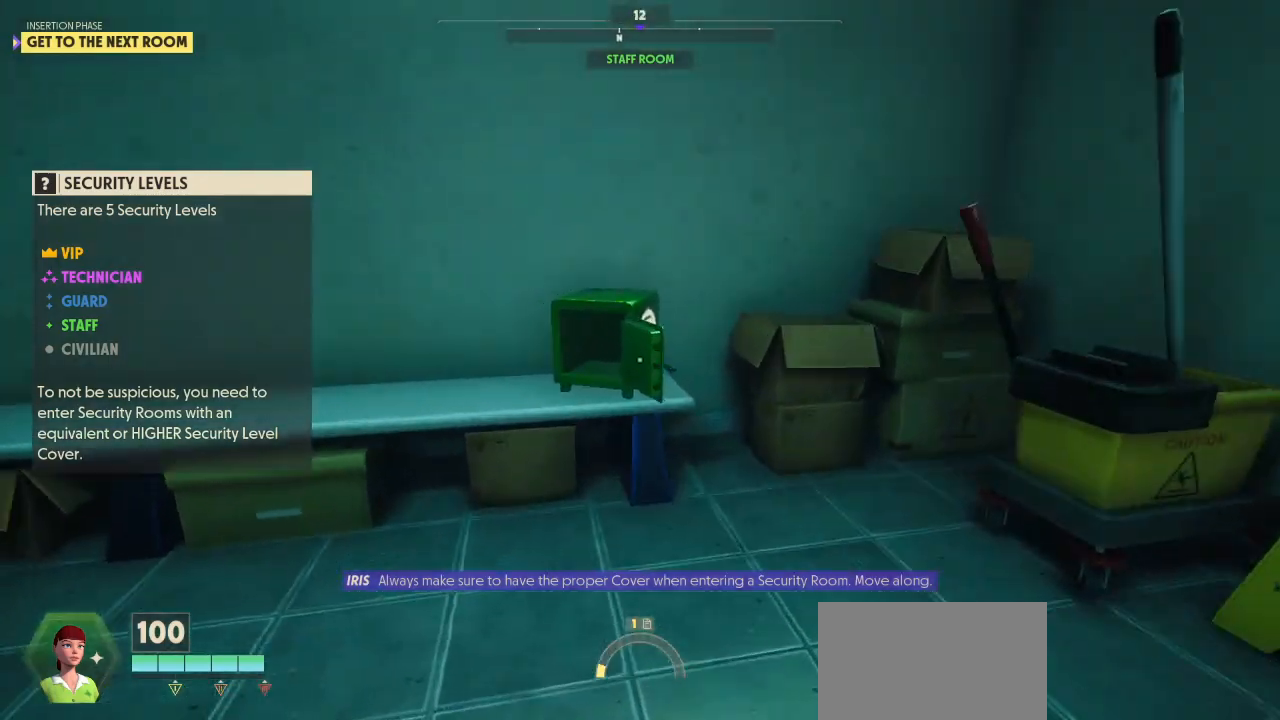
{"keys": ["w"], "mouse": [], "mouse_move": "right", "events": []}
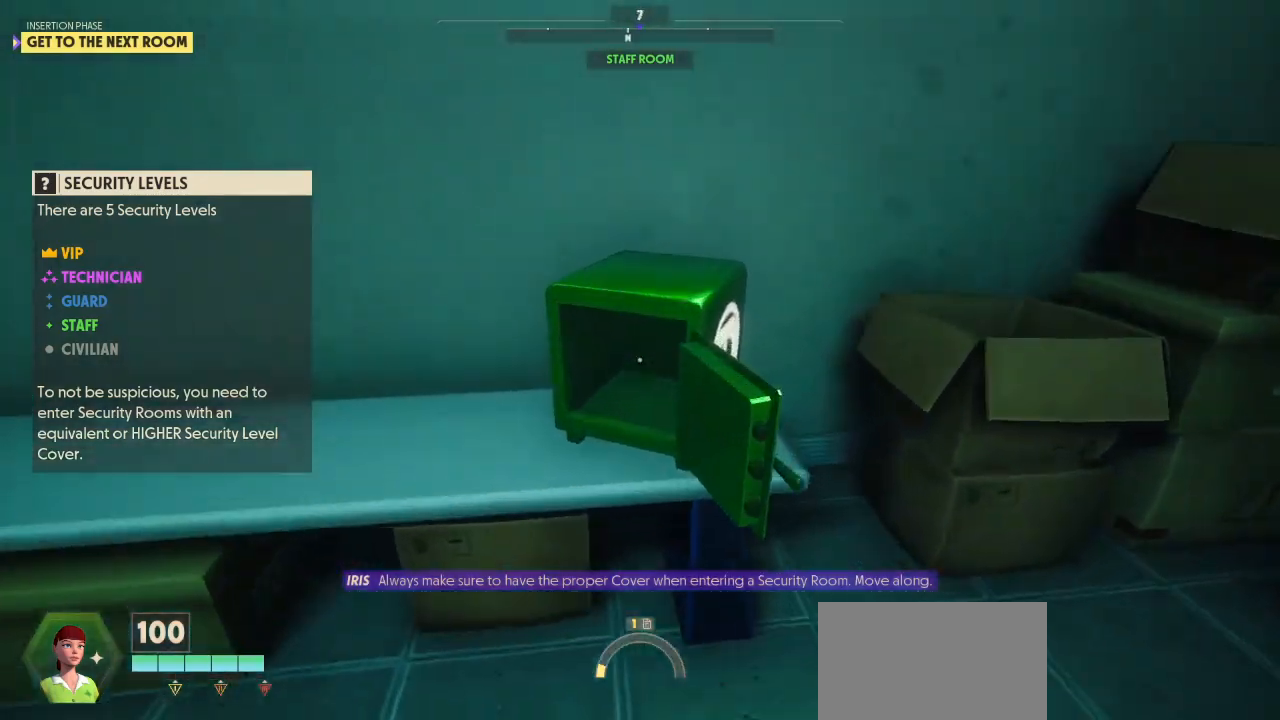
{"keys": [], "mouse": [], "mouse_move": "still", "events": [[267, "w", "up"]]}
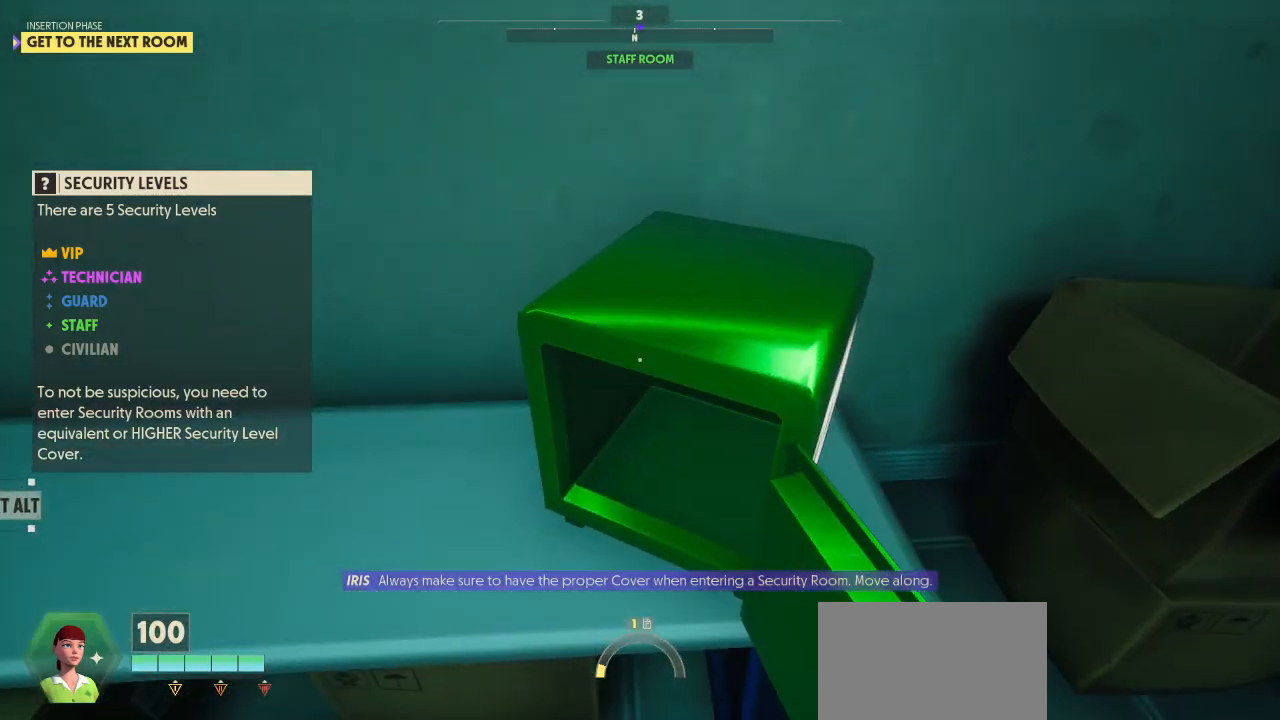
{"keys": [], "mouse": [], "mouse_move": "up", "events": []}
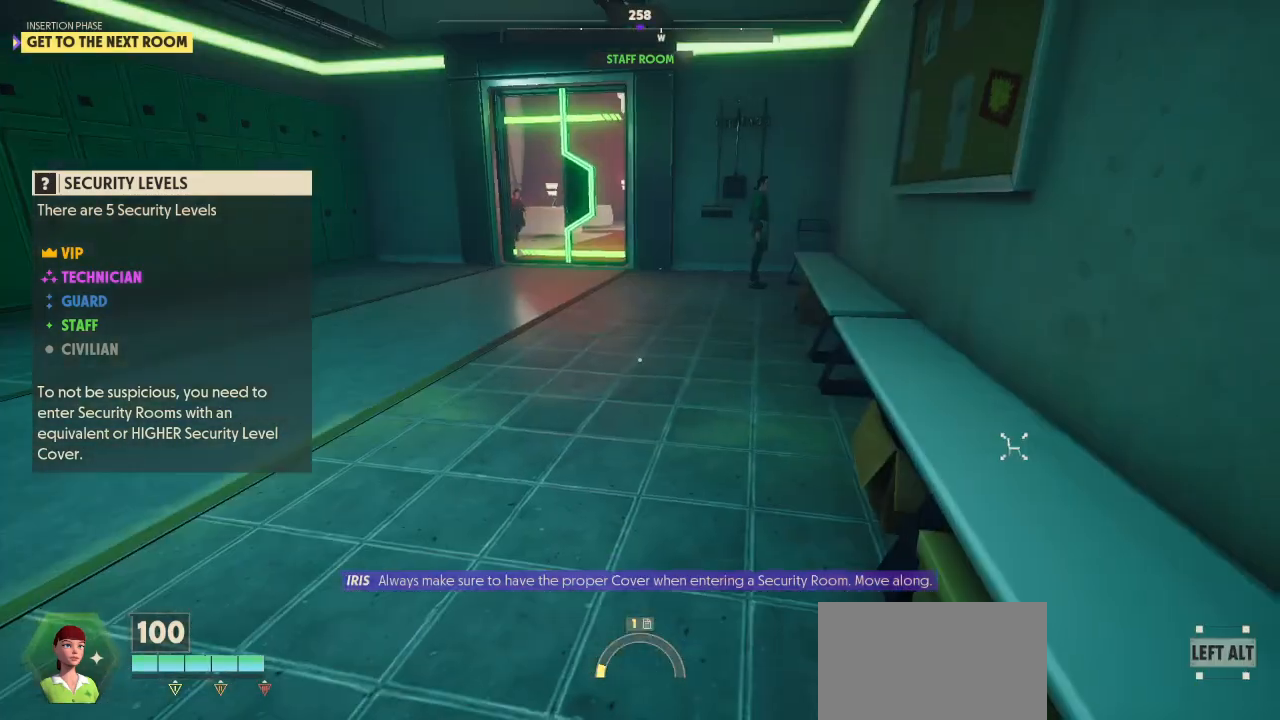
{"keys": ["shift", "w"], "mouse": [], "mouse_move": "still", "events": [[333, "w", "down"], [433, "shift", "down"]]}
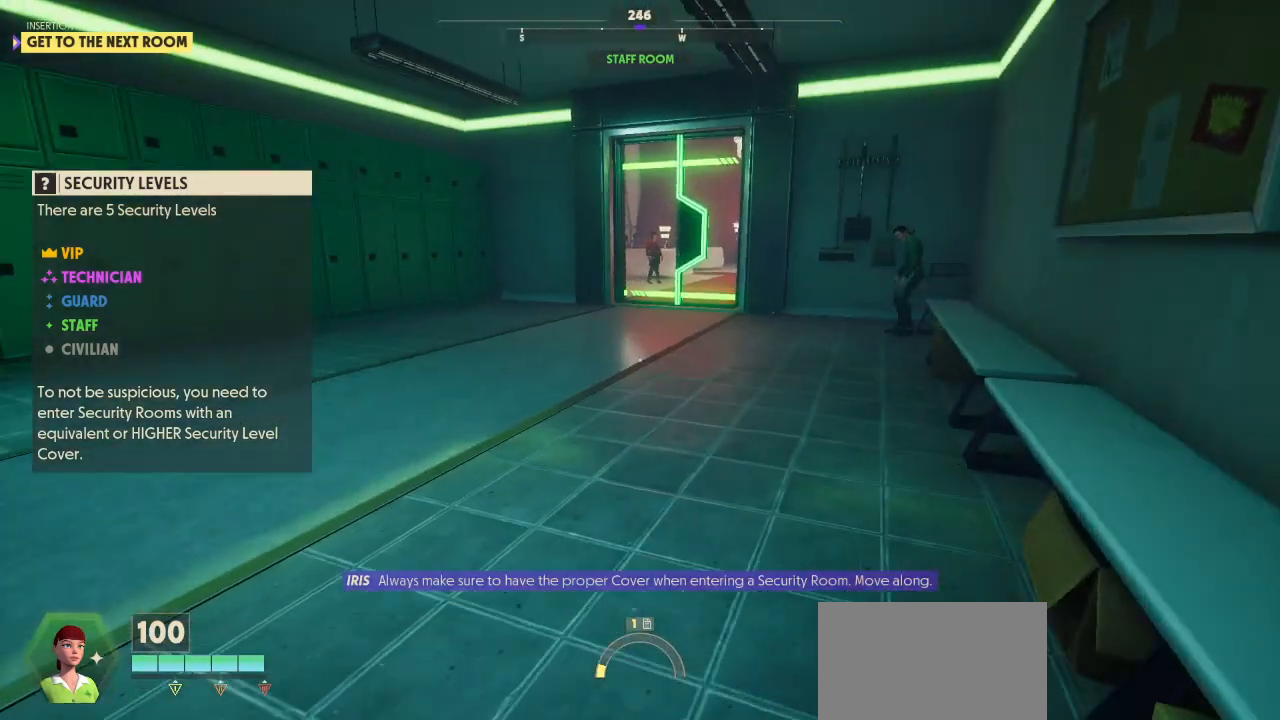
{"keys": ["shift", "w"], "mouse": [], "mouse_move": "still", "events": []}
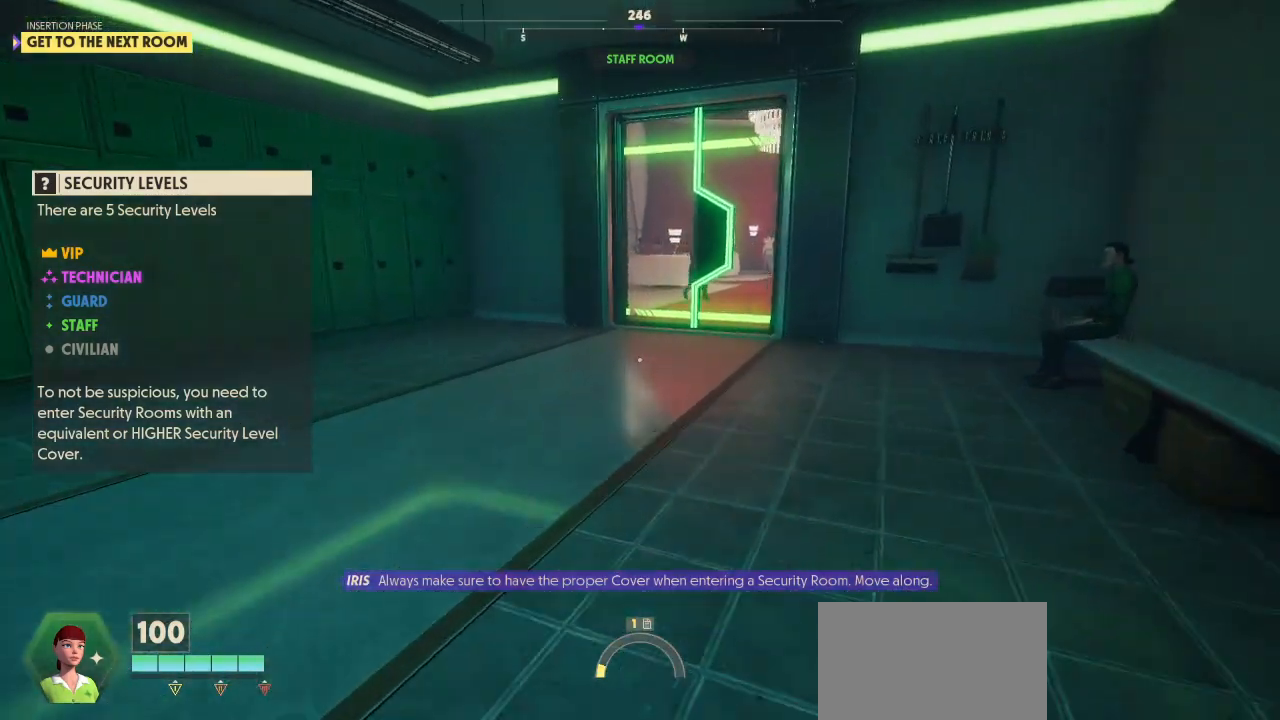
{"keys": ["shift", "w"], "mouse": [], "mouse_move": "still", "events": []}
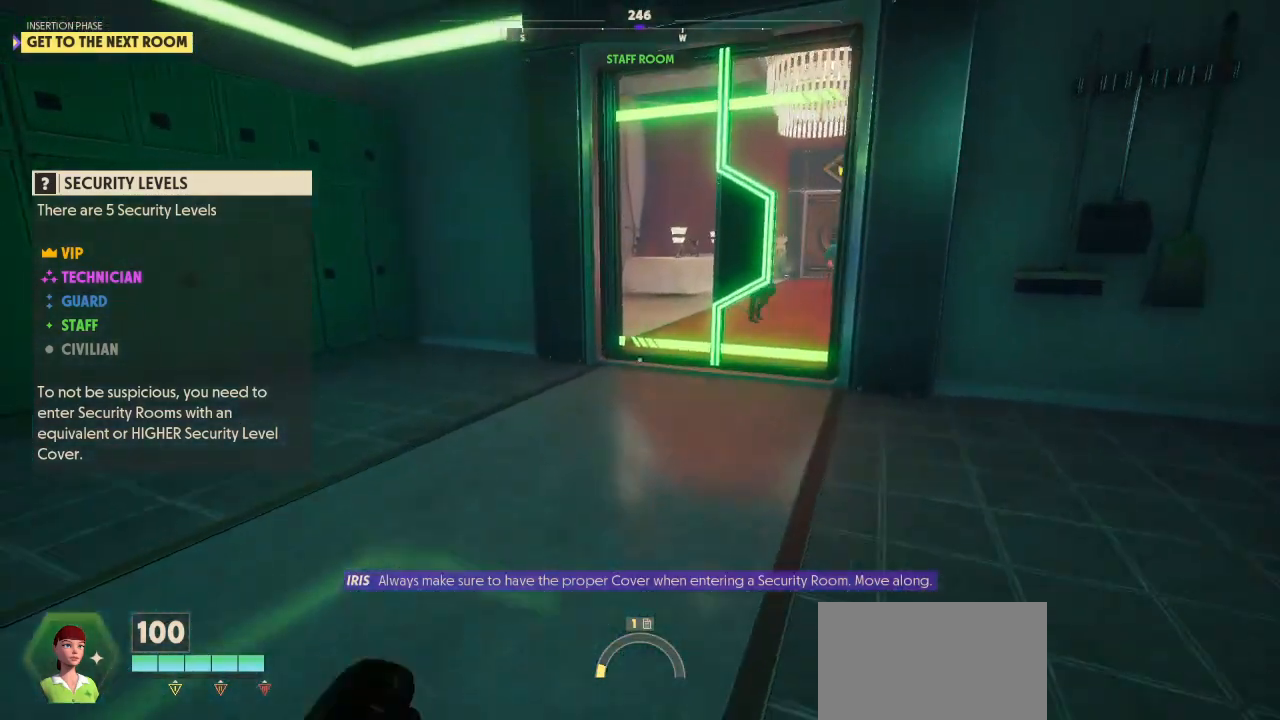
{"keys": [], "mouse": [], "mouse_move": "still", "events": [[67, "d", "down"], [100, "shift", "up"], [100, "w", "up"], [433, "d", "up"]]}
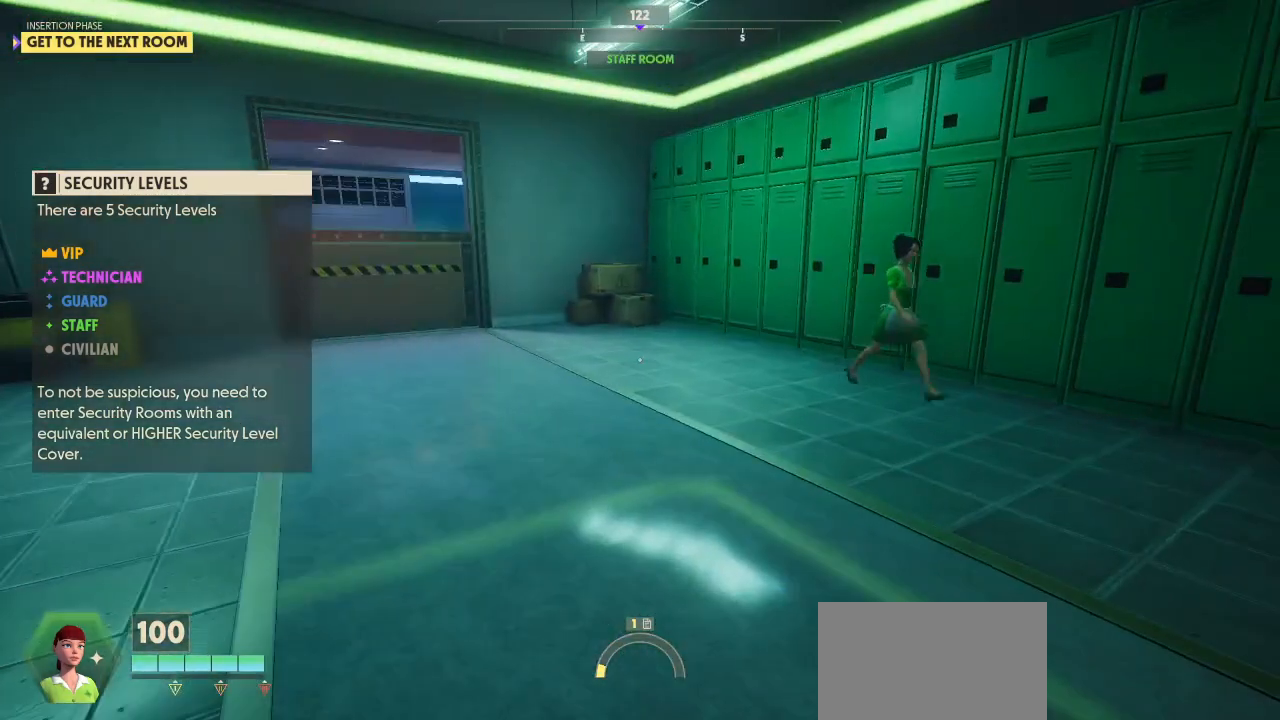
{"keys": ["shift", "w"], "mouse": [], "mouse_move": "still", "events": [[367, "w", "down"], [400, "shift", "down"]]}
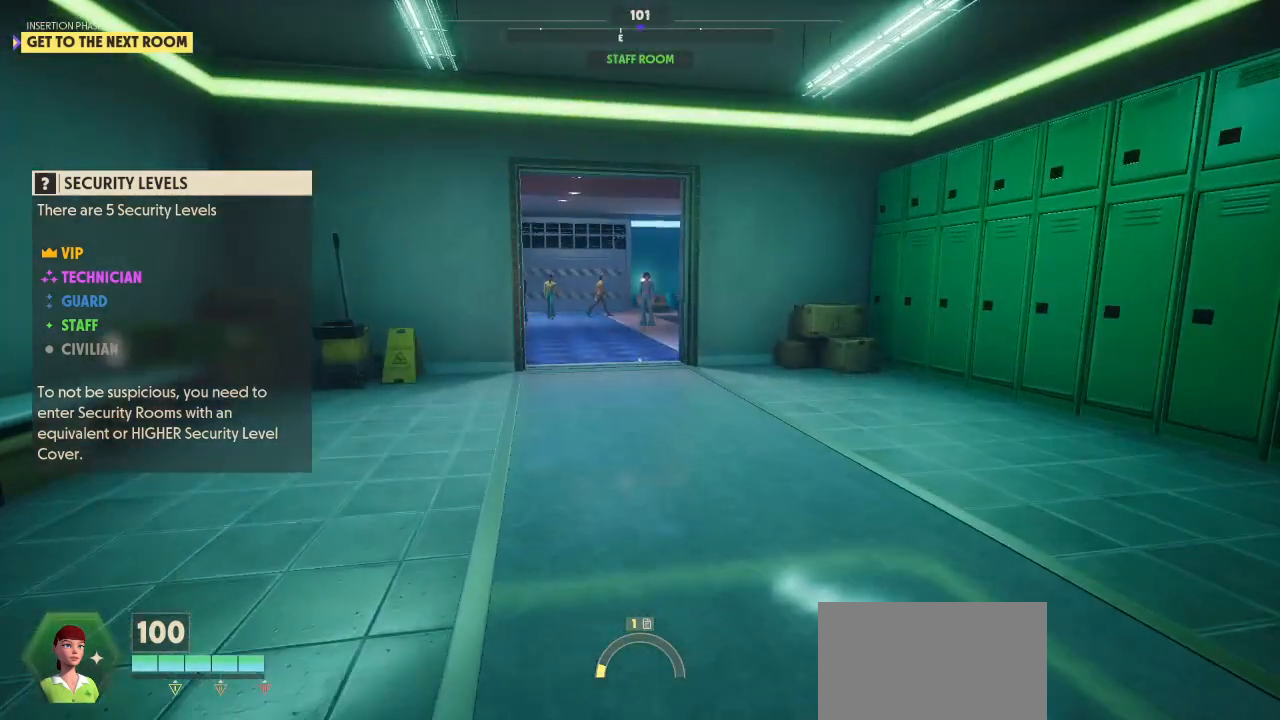
{"keys": ["shift", "w"], "mouse": [], "mouse_move": "still", "events": []}
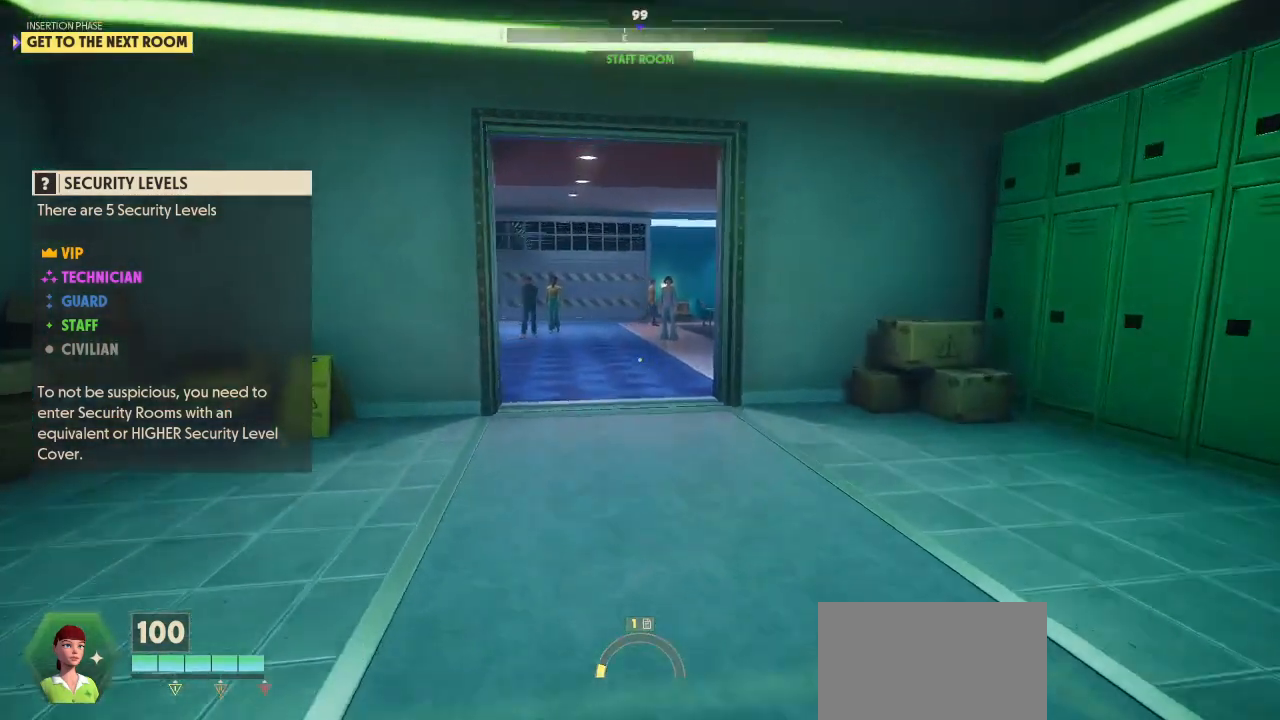
{"keys": ["shift", "w"], "mouse": [], "mouse_move": "still", "events": []}
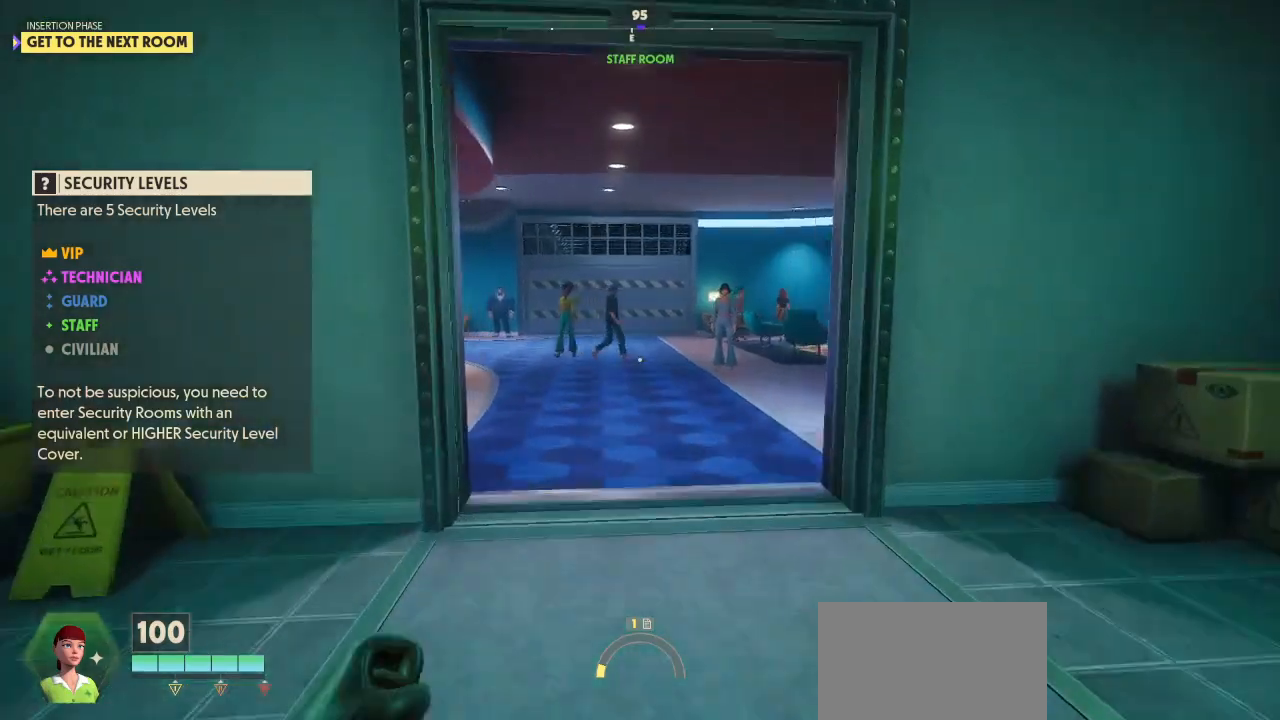
{"keys": ["shift", "w"], "mouse": [], "mouse_move": "still", "events": []}
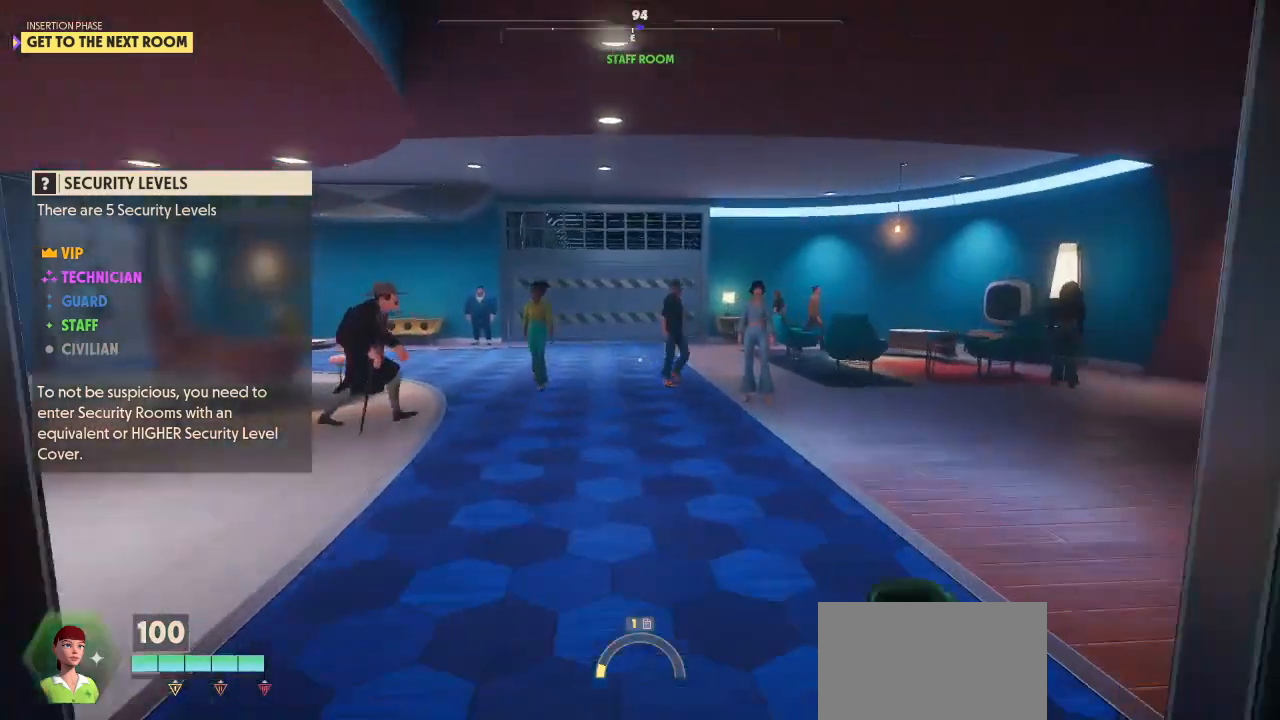
{"keys": ["w"], "mouse": [], "mouse_move": "still", "events": [[133, "shift", "up"]]}
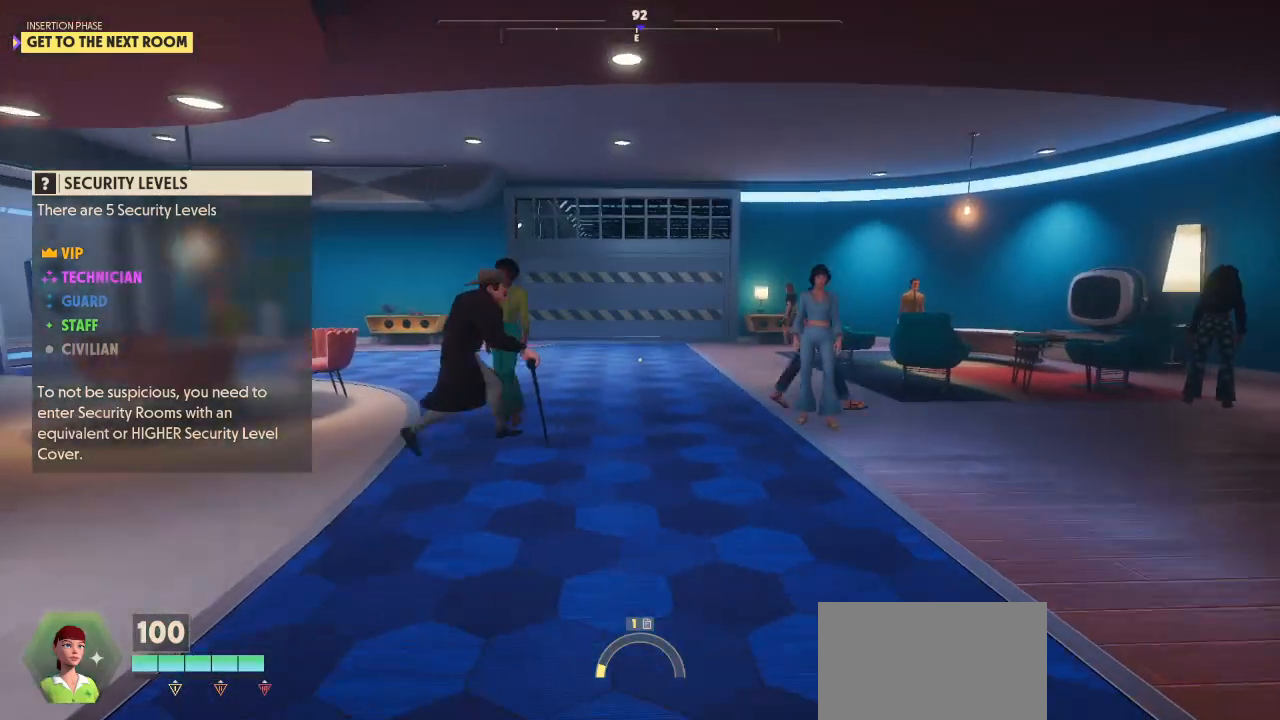
{"keys": ["a", "w"], "mouse": [], "mouse_move": "right", "events": [[300, "a", "down"]]}